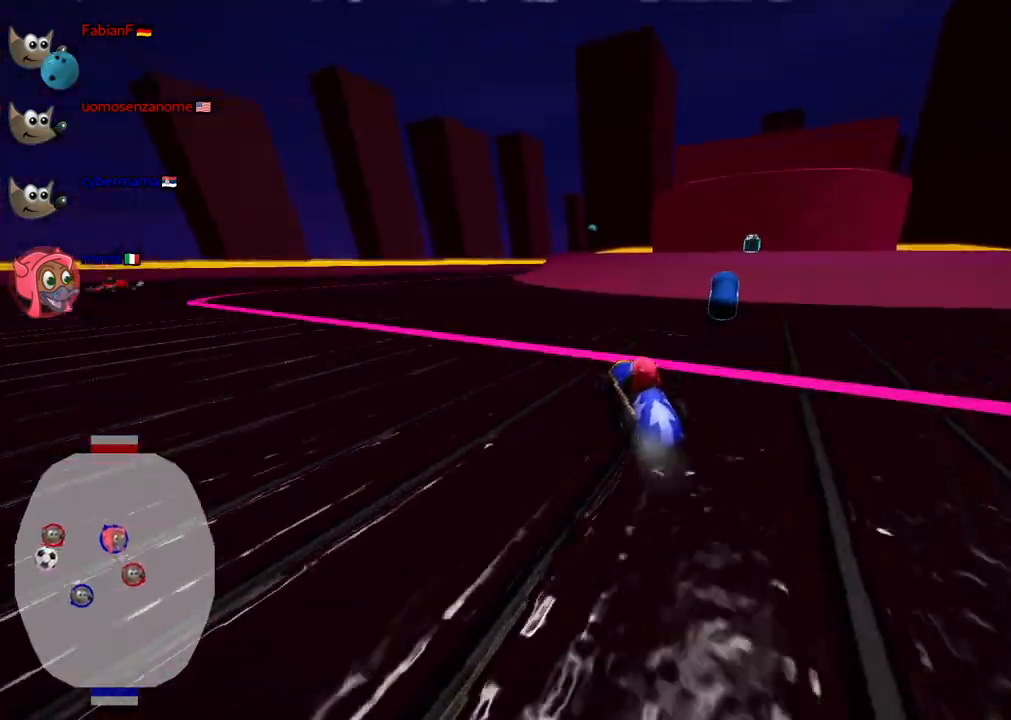
Gameplay with keyboard; each line is a JSON object with the keys held at the frame after it. "events" lists presses ("down") and releases ("up") of ".", "/", "alt_r", "b", "c", "comma", "ctrl_r", "d", "down", "f", "g", "h", "j", "k", "l", "left", "m", "n", "quote", "return", "right", "semicolon", "shift_r", "space", "super", "up" and "v" between this image and that frame as [ms after this image, input, new state], when the widget could be followed in between. No other keys are recorded. Mouse input is not recorded.
{"keys": ["up"], "events": [[200, "up", "down"], [383, "left", "up"]]}
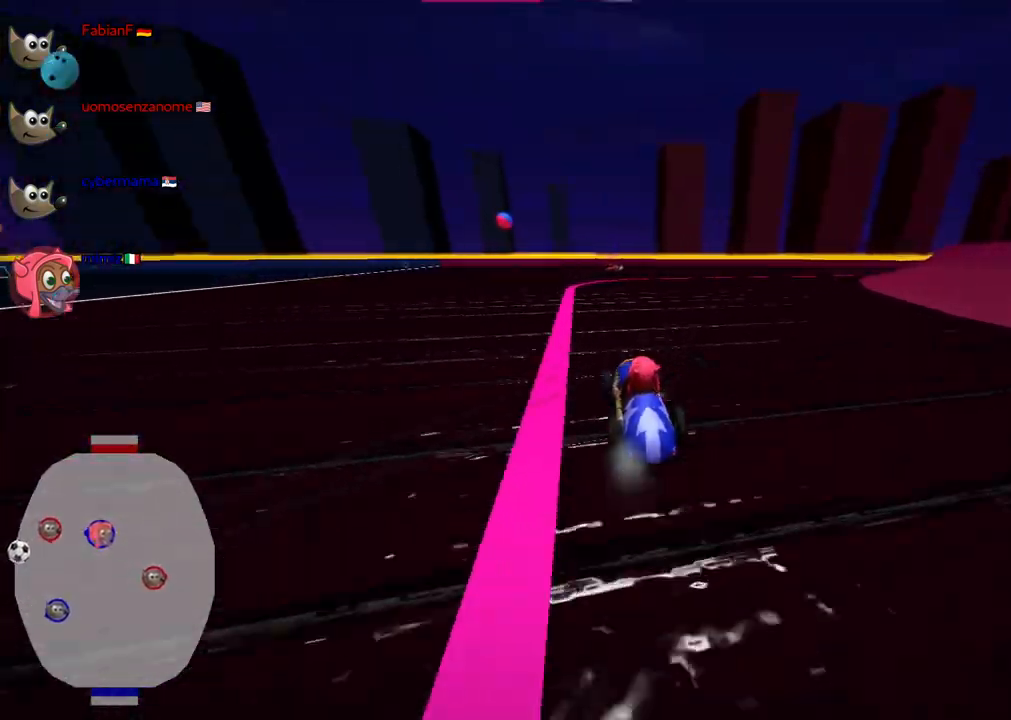
{"keys": [], "events": [[267, "left", "down"], [317, "up", "up"], [367, "m", "down"], [500, "left", "up"], [500, "m", "up"]]}
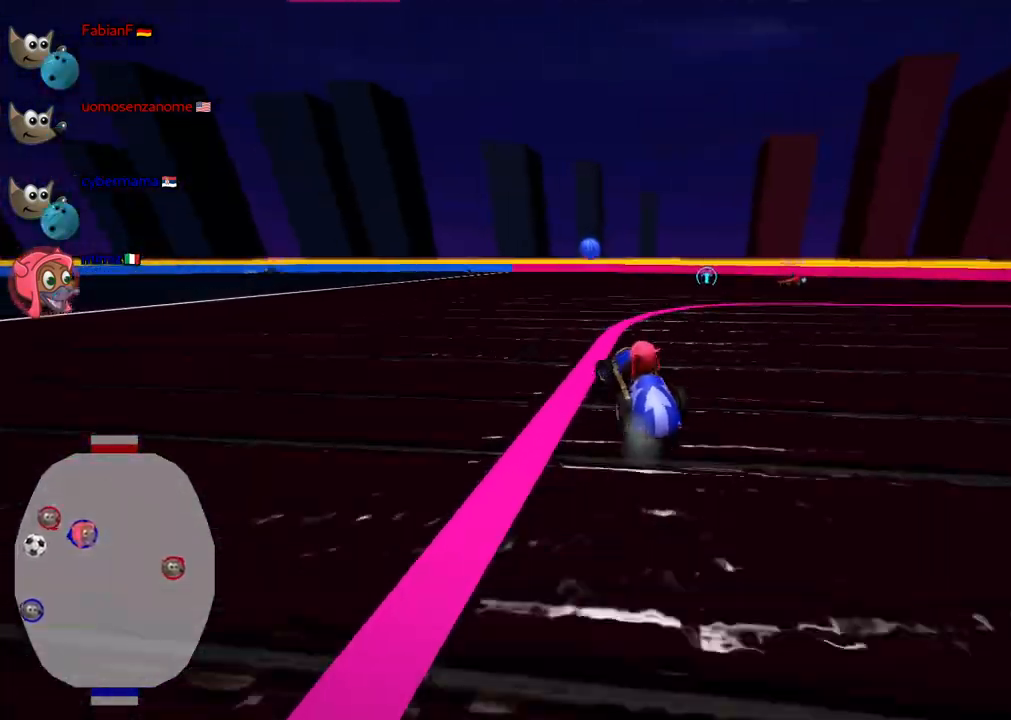
{"keys": ["right", "up"], "events": [[150, "right", "down"], [200, "up", "down"]]}
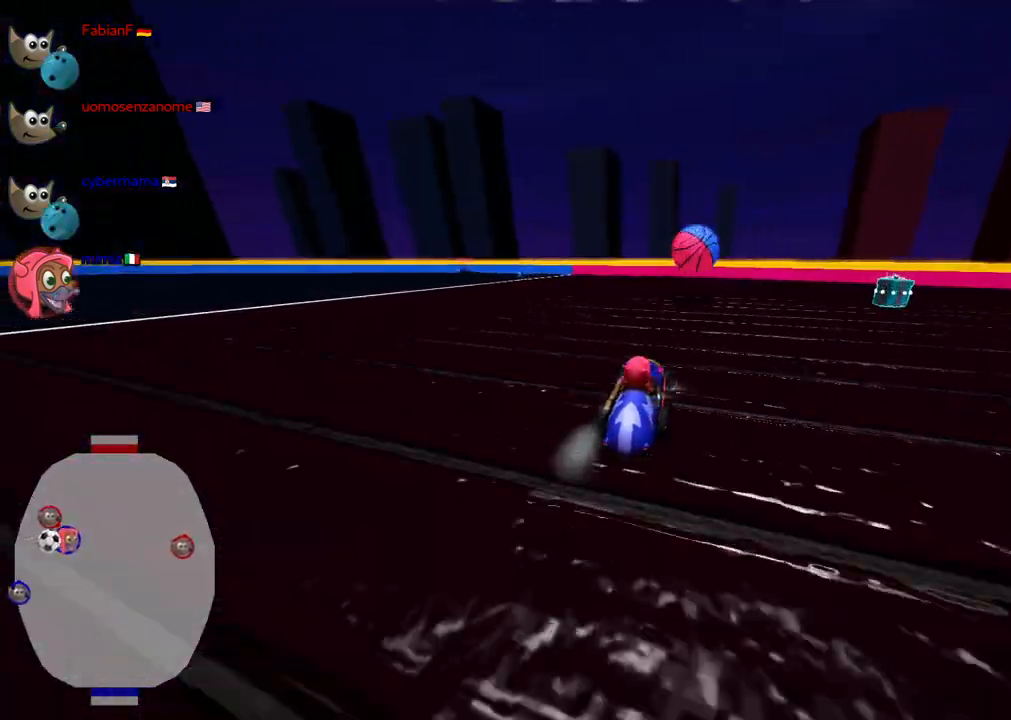
{"keys": ["right"], "events": [[17, "right", "up"], [17, "up", "up"], [117, "down", "down"], [217, "right", "down"], [350, "down", "up"]]}
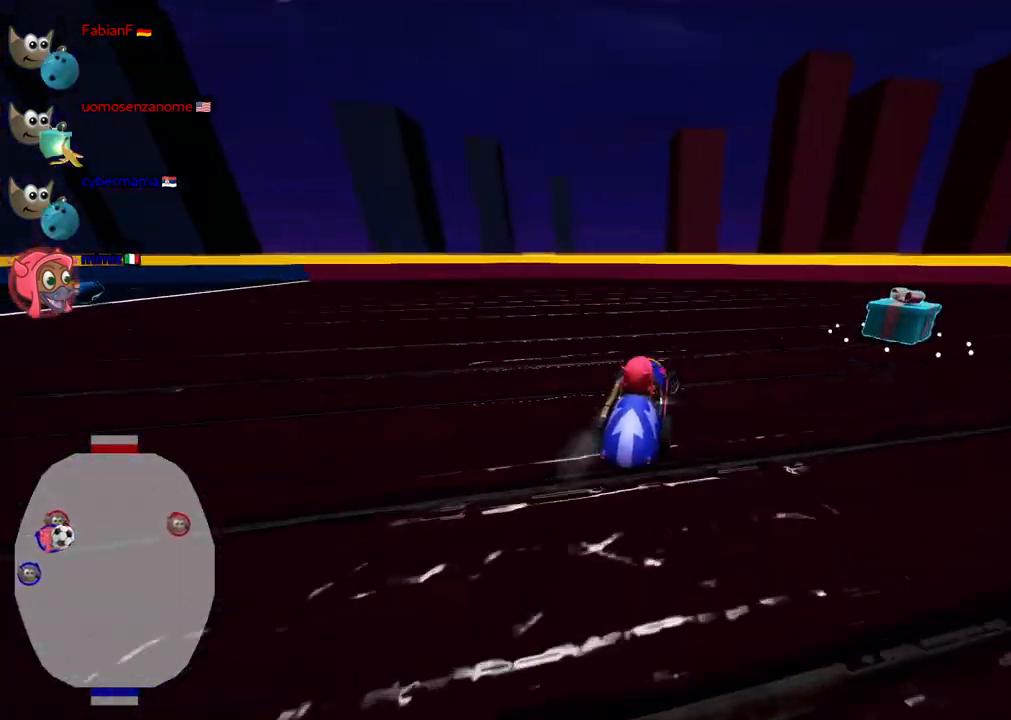
{"keys": ["down", "left"], "events": [[33, "m", "down"], [83, "down", "down"], [183, "m", "up"], [317, "left", "down"], [317, "right", "up"]]}
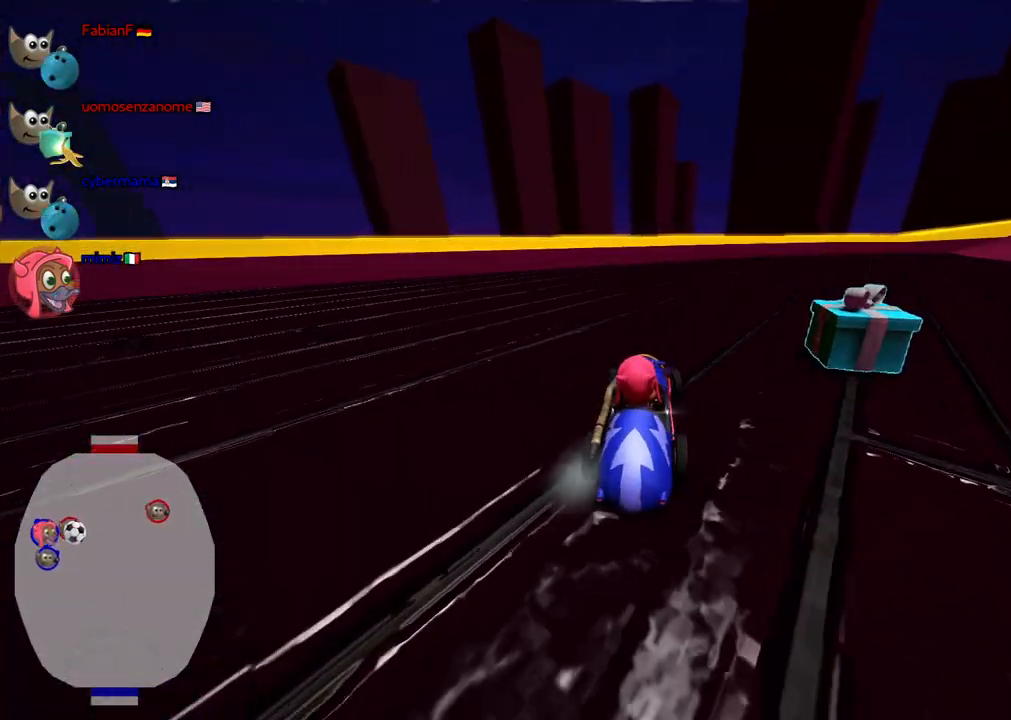
{"keys": ["right", "up"], "events": [[200, "down", "up"], [250, "left", "up"], [250, "n", "down"], [300, "right", "down"], [300, "up", "down"], [383, "n", "up"]]}
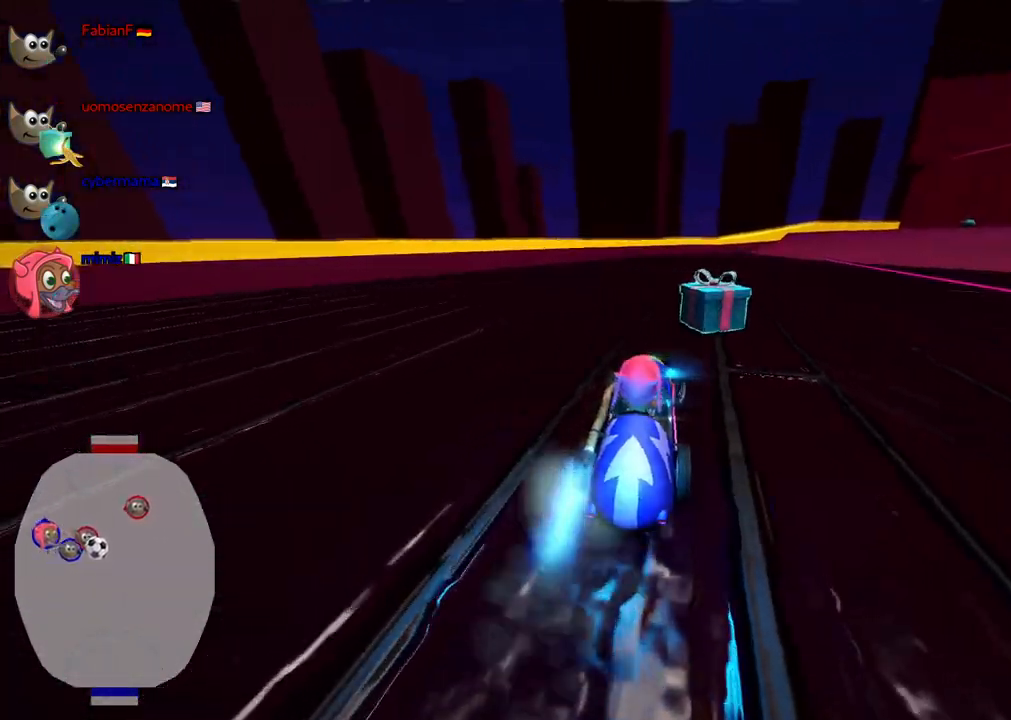
{"keys": ["m", "right", "up"], "events": [[133, "m", "down"]]}
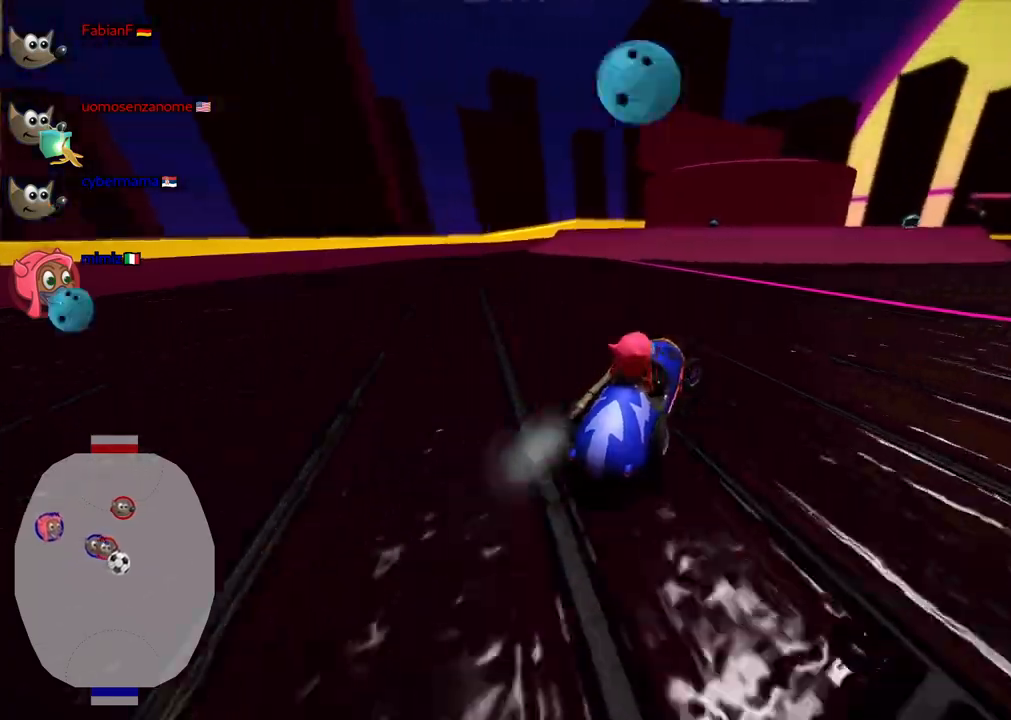
{"keys": ["m", "right", "up"], "events": [[50, "m", "up"], [233, "m", "down"]]}
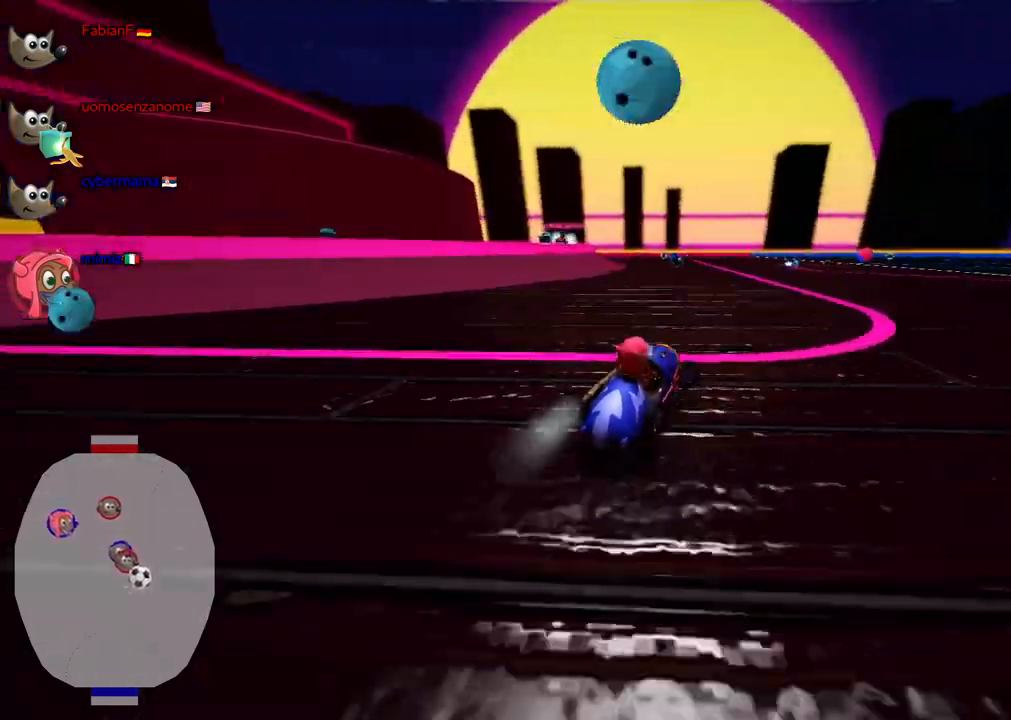
{"keys": ["left", "m", "right", "up"], "events": [[67, "left", "down"], [167, "right", "up"], [300, "right", "down"]]}
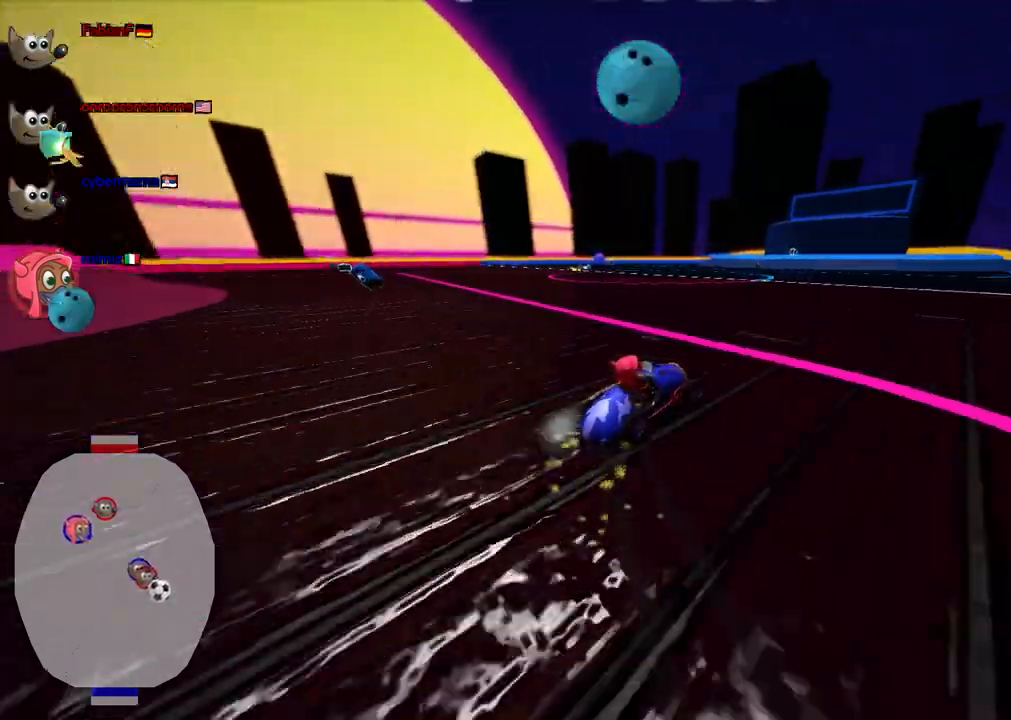
{"keys": ["up"], "events": [[33, "right", "up"], [417, "m", "up"], [467, "left", "up"]]}
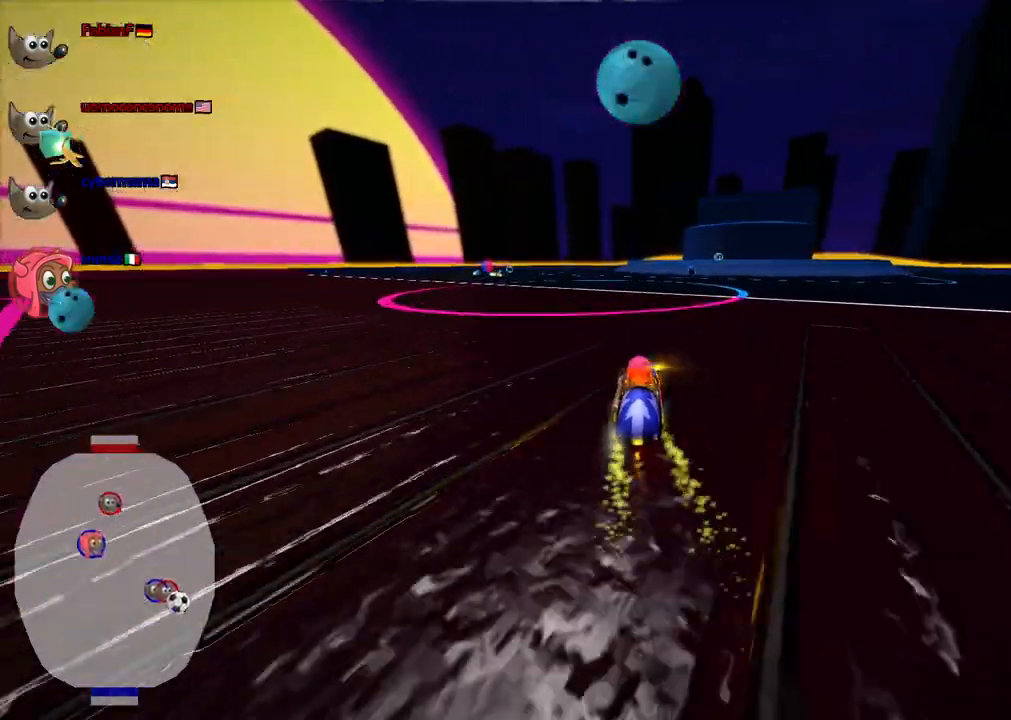
{"keys": ["n", "up"], "events": [[333, "n", "down"]]}
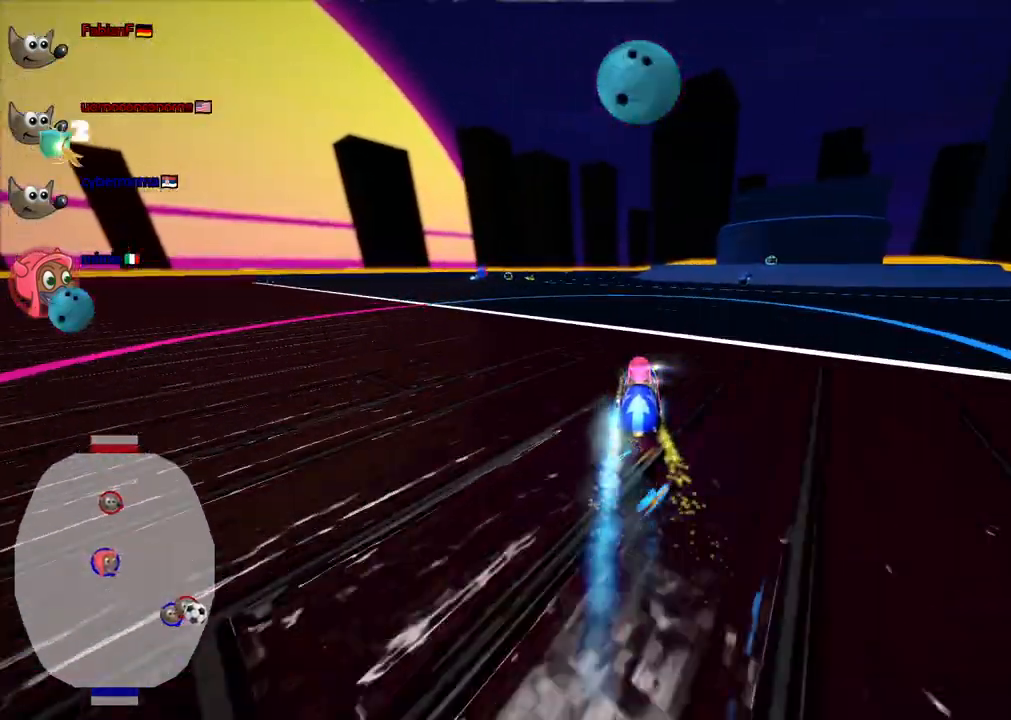
{"keys": ["up"], "events": [[17, "n", "up"], [300, "right", "down"], [450, "right", "up"]]}
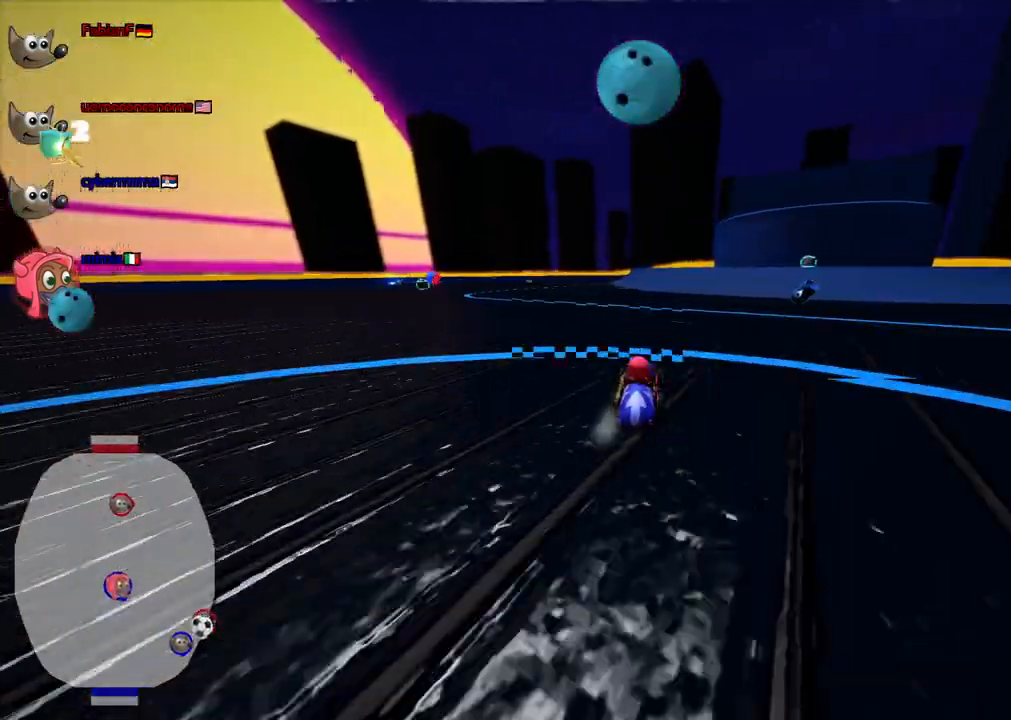
{"keys": ["up"], "events": [[83, "left", "down"], [233, "left", "up"]]}
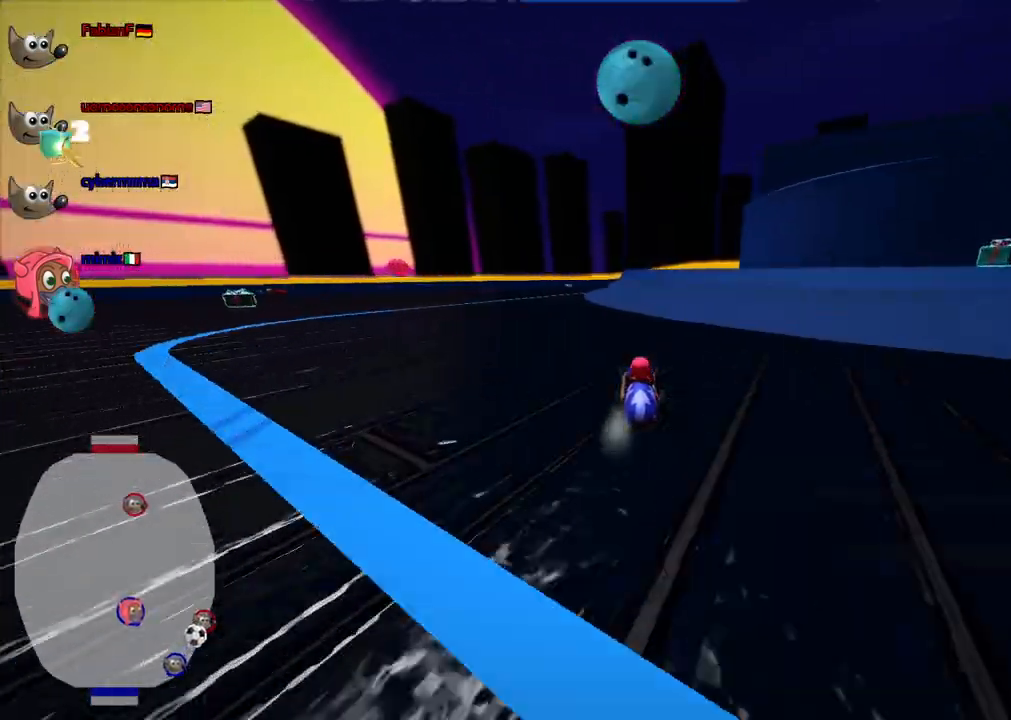
{"keys": ["down", "left", "m"], "events": [[17, "left", "down"], [150, "left", "up"], [200, "up", "up"], [250, "left", "down"], [283, "down", "down"], [333, "down", "up"], [383, "down", "down"], [383, "m", "down"]]}
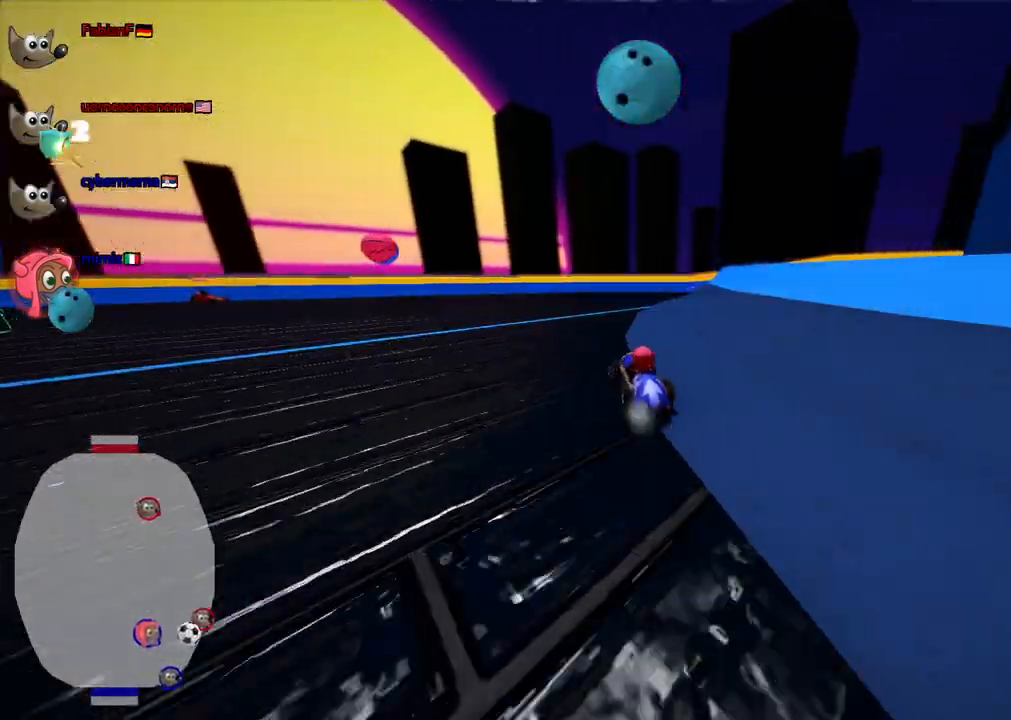
{"keys": ["left", "up"], "events": [[33, "down", "up"], [33, "left", "up"], [33, "right", "down"], [167, "down", "down"], [167, "left", "down"], [217, "right", "up"], [317, "down", "up"], [450, "up", "down"], [500, "m", "up"]]}
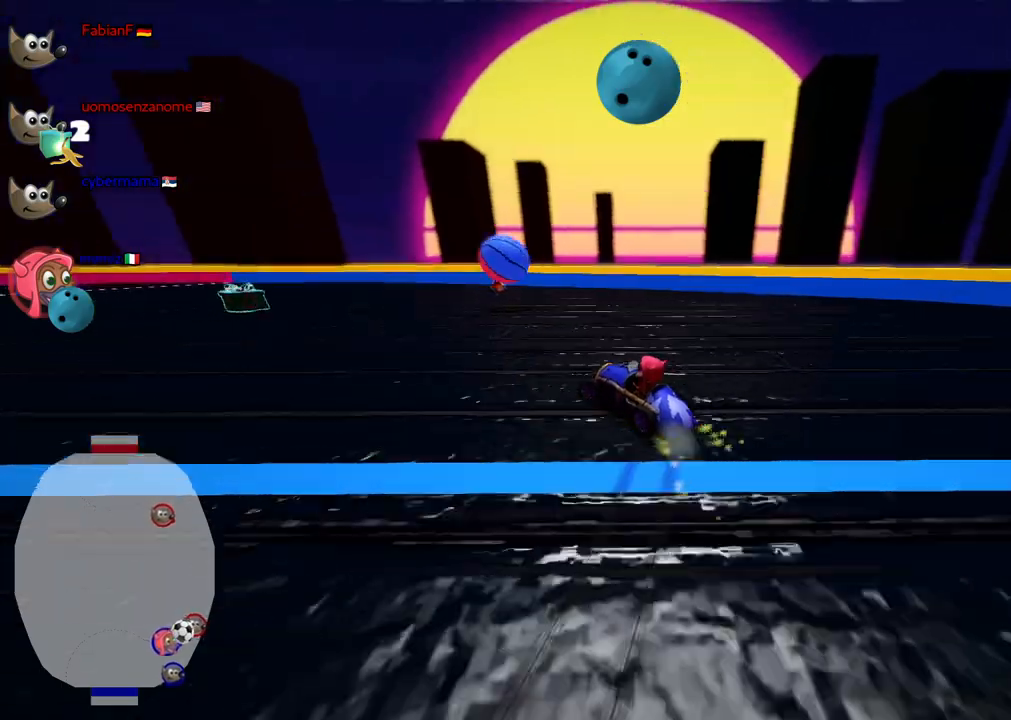
{"keys": [], "events": [[50, "space", "down"], [133, "space", "up"], [417, "left", "up"], [417, "up", "up"]]}
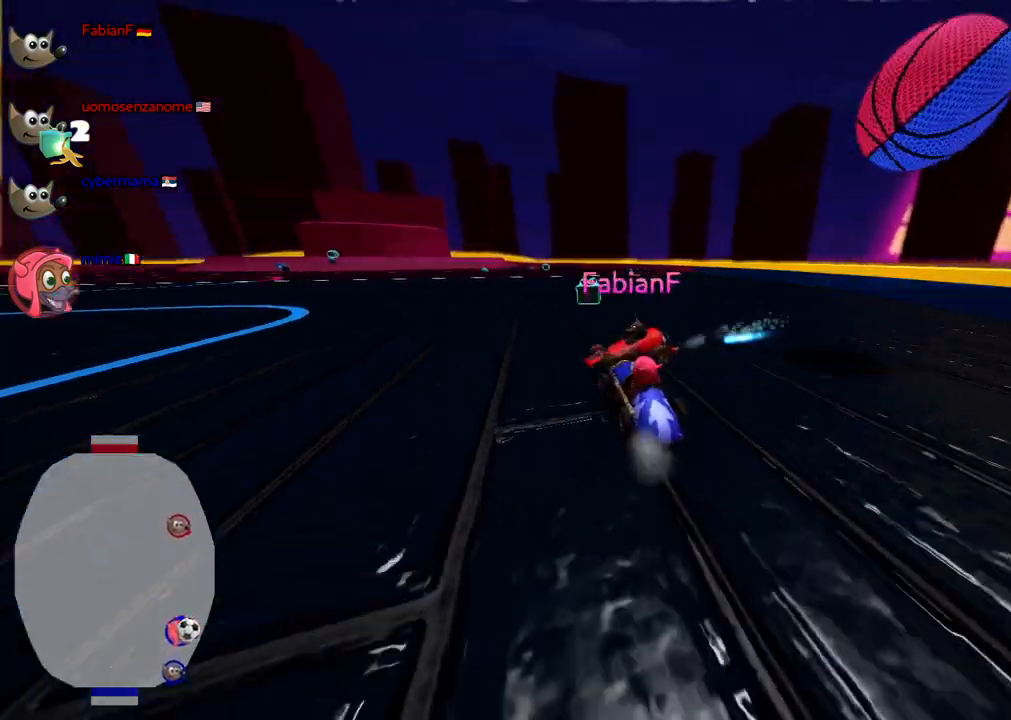
{"keys": ["left", "up"], "events": [[17, "down", "down"], [17, "left", "down"], [117, "left", "up"], [117, "right", "down"], [250, "down", "up"], [300, "right", "up"], [400, "left", "down"], [450, "up", "down"]]}
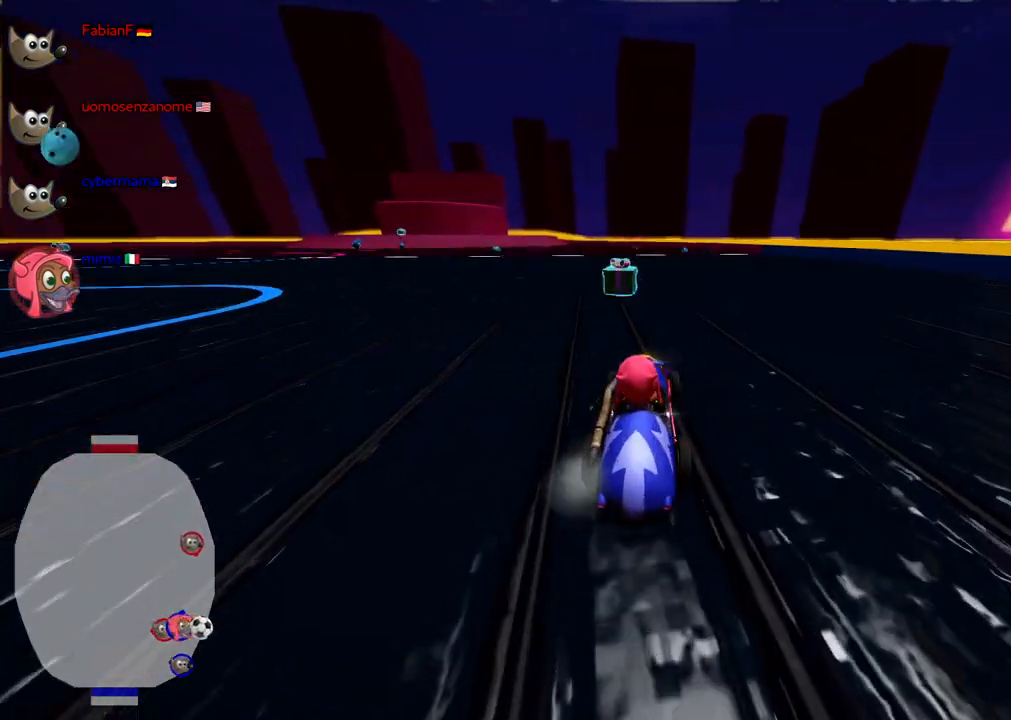
{"keys": ["right", "up"], "events": [[133, "left", "up"], [183, "right", "down"], [267, "right", "up"], [500, "right", "down"]]}
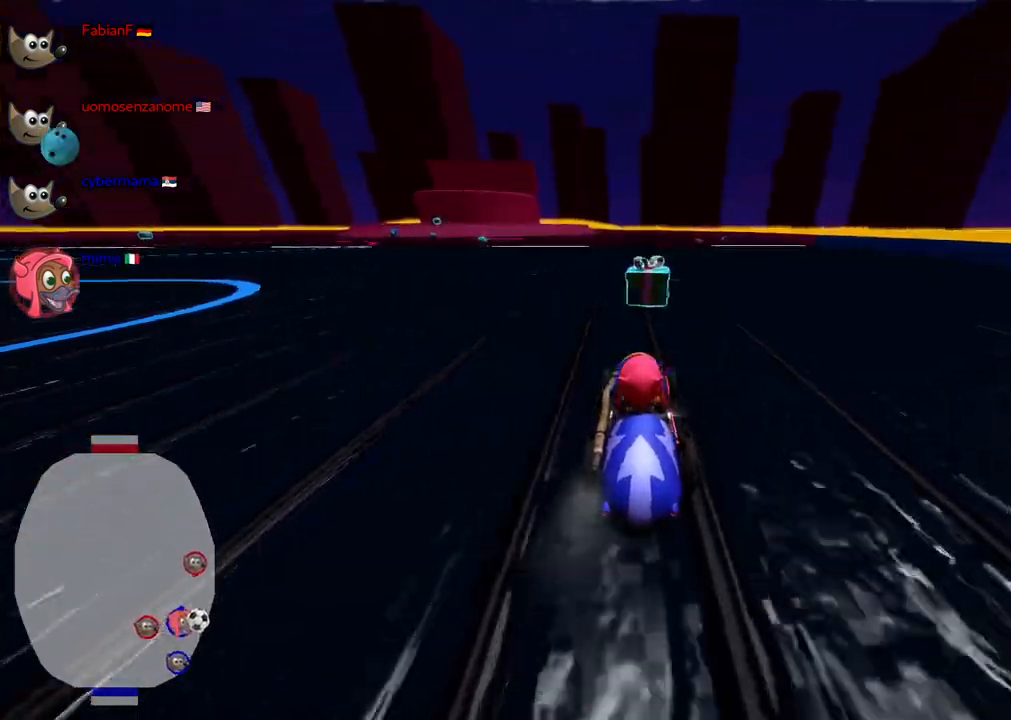
{"keys": ["down"], "events": [[100, "right", "up"], [150, "up", "up"], [383, "down", "down"]]}
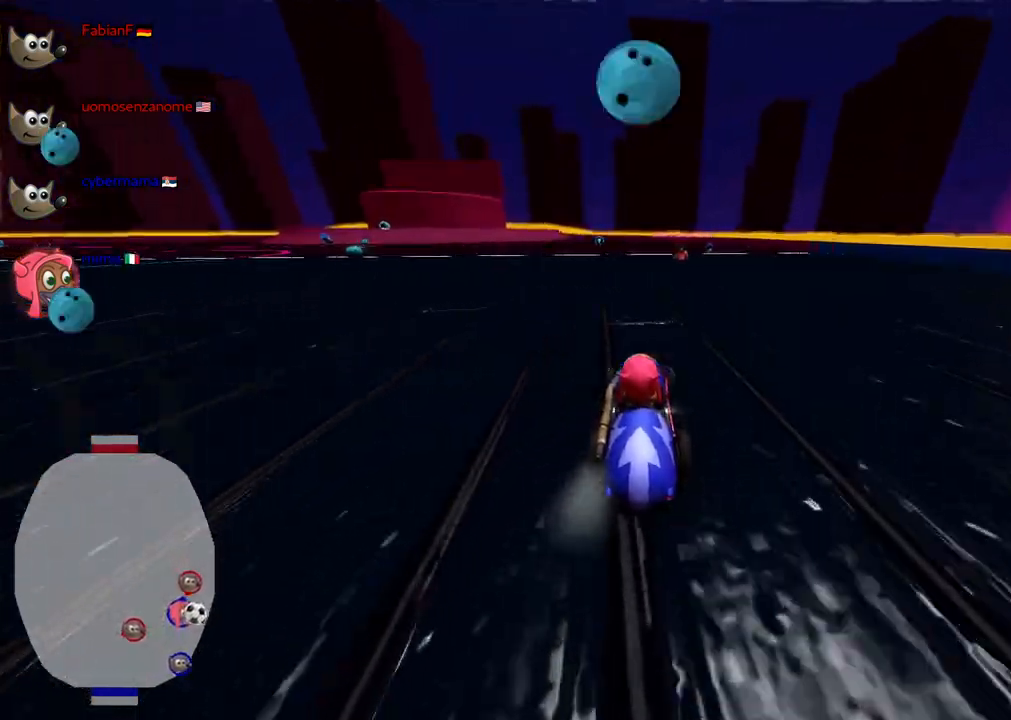
{"keys": ["down"], "events": [[217, "right", "down"], [450, "right", "up"]]}
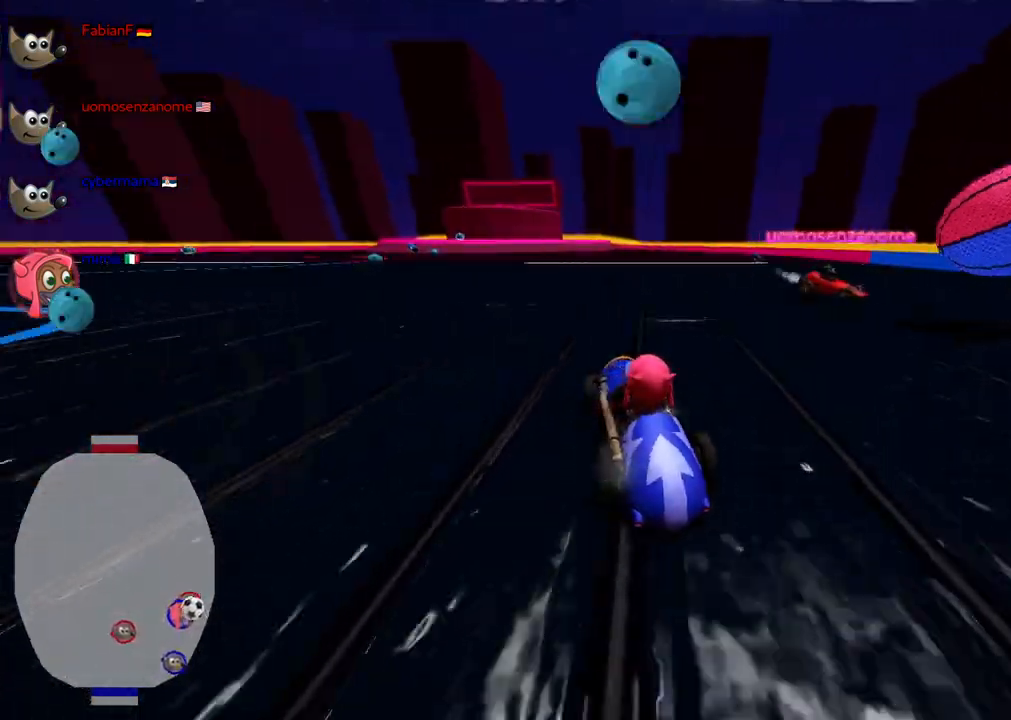
{"keys": [], "events": [[233, "left", "down"], [283, "down", "up"], [317, "left", "up"]]}
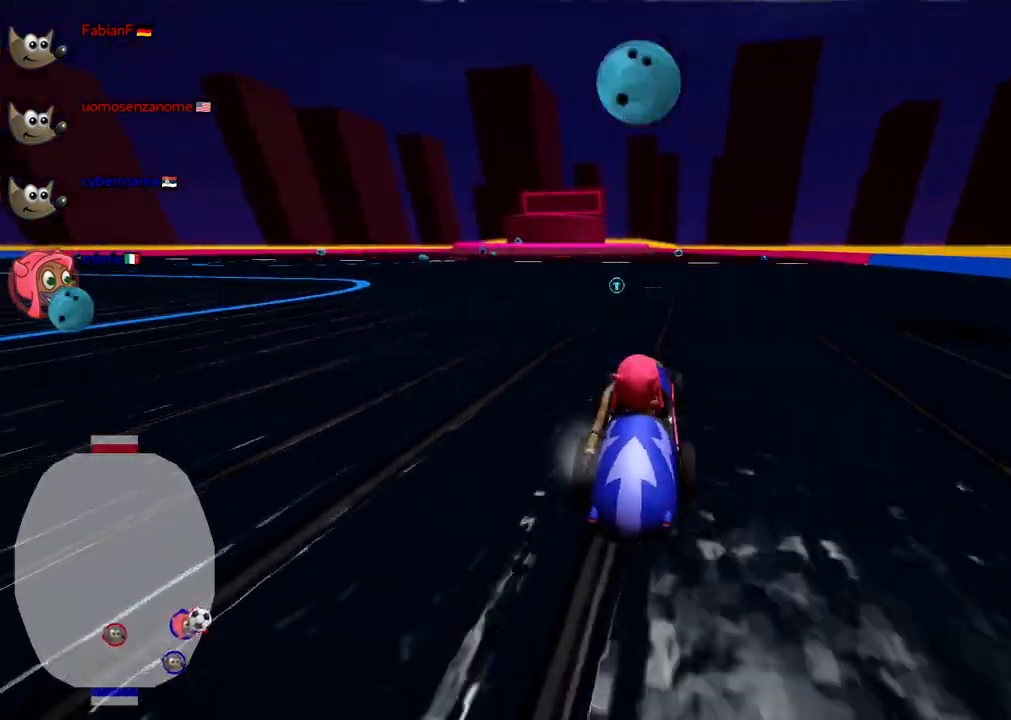
{"keys": ["down", "left"], "events": [[100, "down", "down"], [200, "left", "down"], [300, "left", "up"], [433, "left", "down"]]}
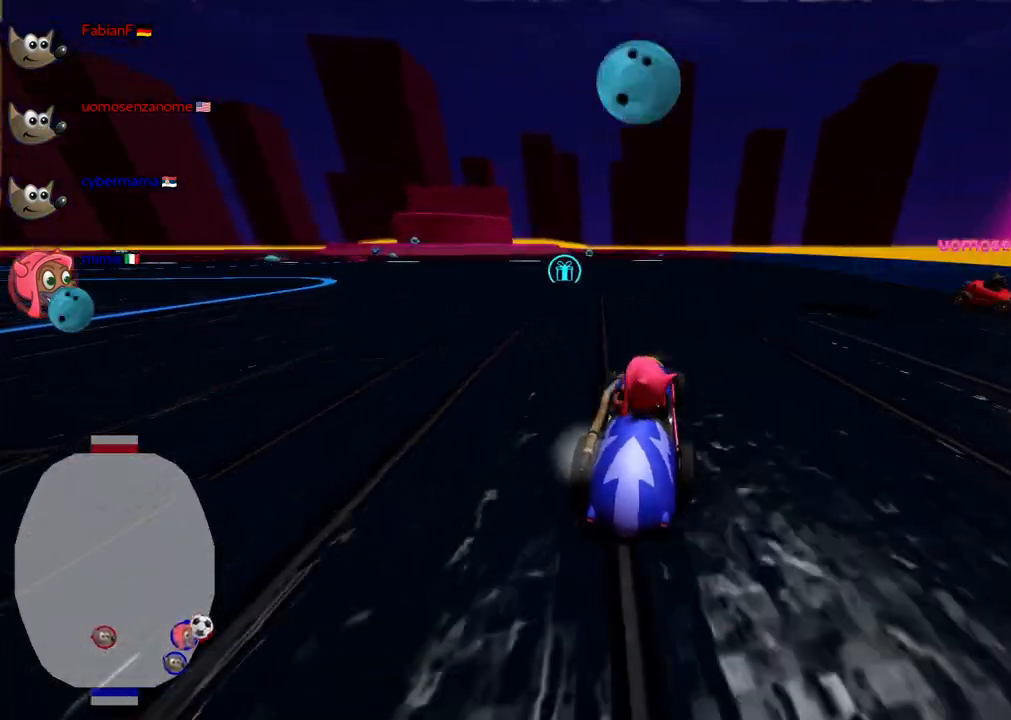
{"keys": ["down"], "events": [[83, "left", "up"], [217, "right", "down"], [317, "right", "up"]]}
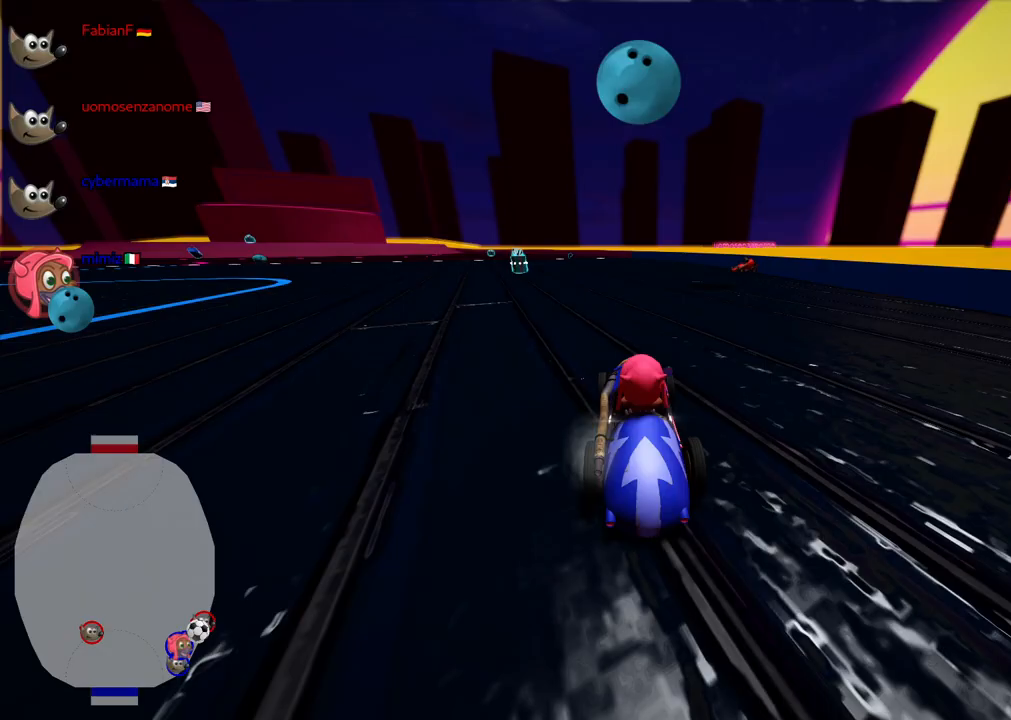
{"keys": ["down", "left"], "events": [[233, "right", "down"], [367, "right", "up"], [467, "left", "down"]]}
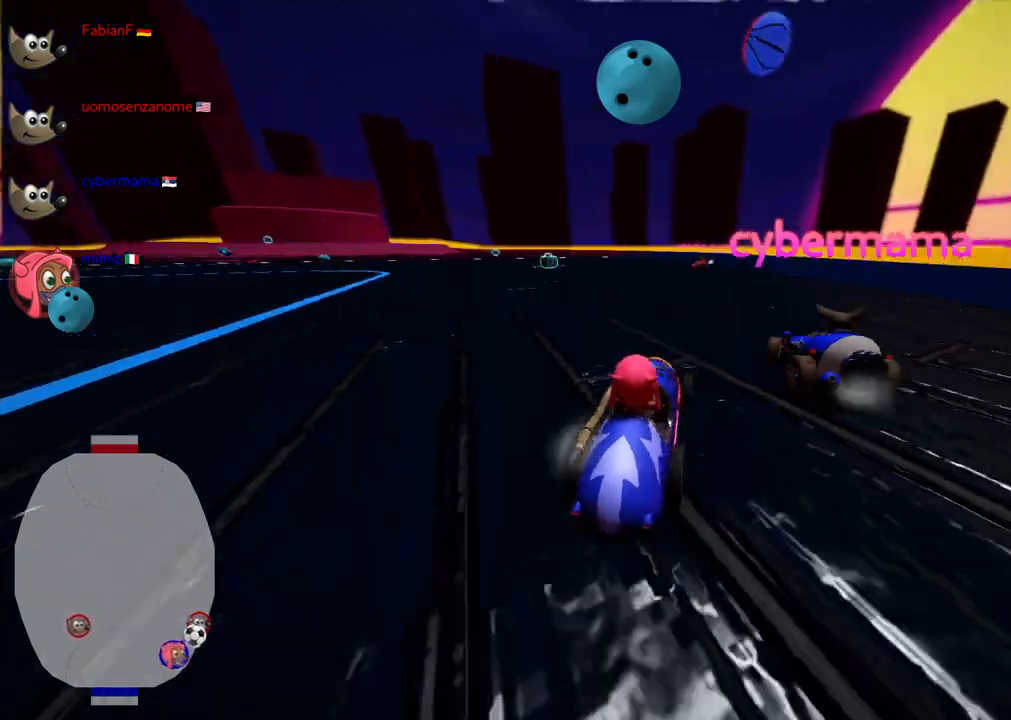
{"keys": ["up"], "events": [[167, "left", "up"], [200, "down", "up"], [450, "up", "down"]]}
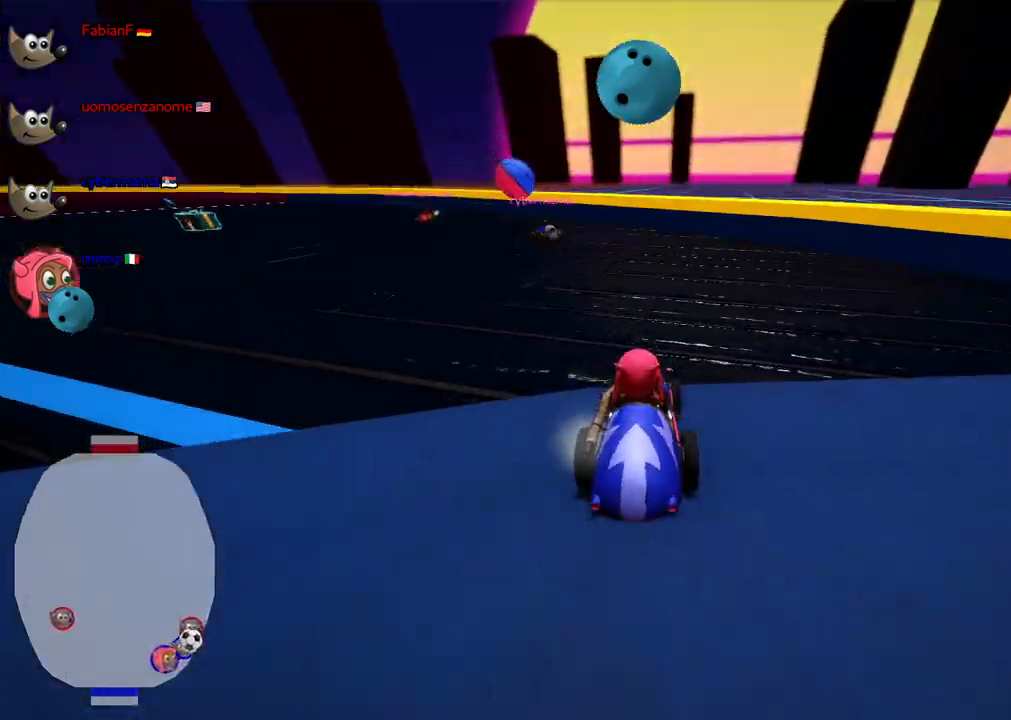
{"keys": ["left", "up"], "events": [[33, "left", "down"], [317, "left", "up"], [417, "left", "down"]]}
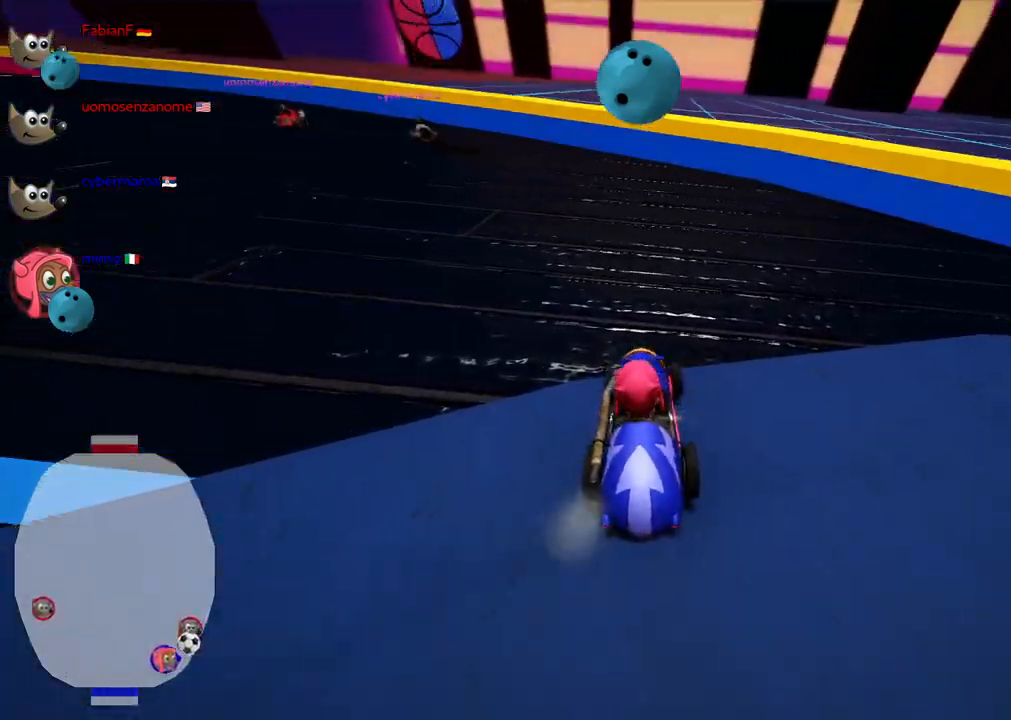
{"keys": [], "events": [[333, "left", "up"], [433, "up", "up"]]}
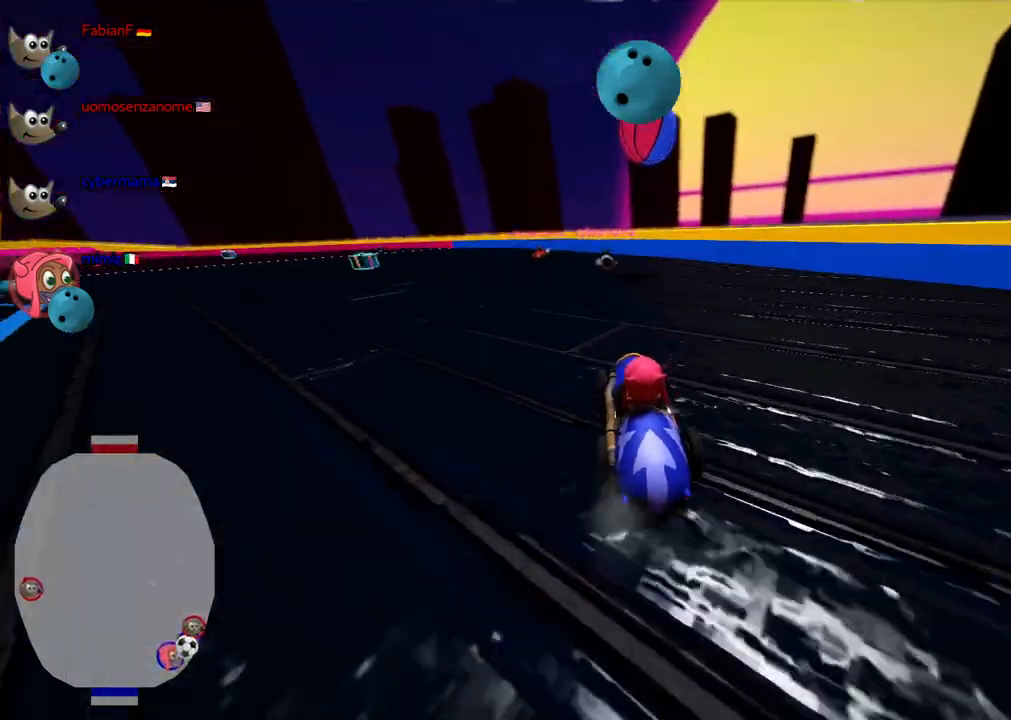
{"keys": ["right"], "events": [[117, "right", "down"], [167, "down", "down"], [267, "down", "up"], [350, "up", "down"], [450, "up", "up"]]}
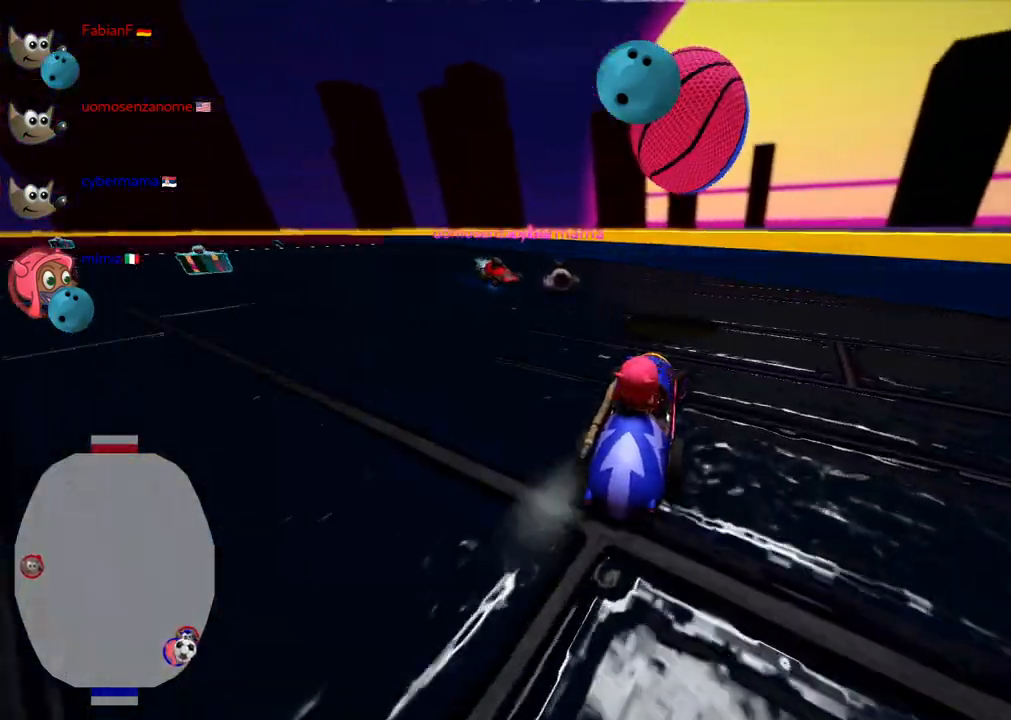
{"keys": ["left"], "events": [[383, "left", "down"], [417, "right", "up"]]}
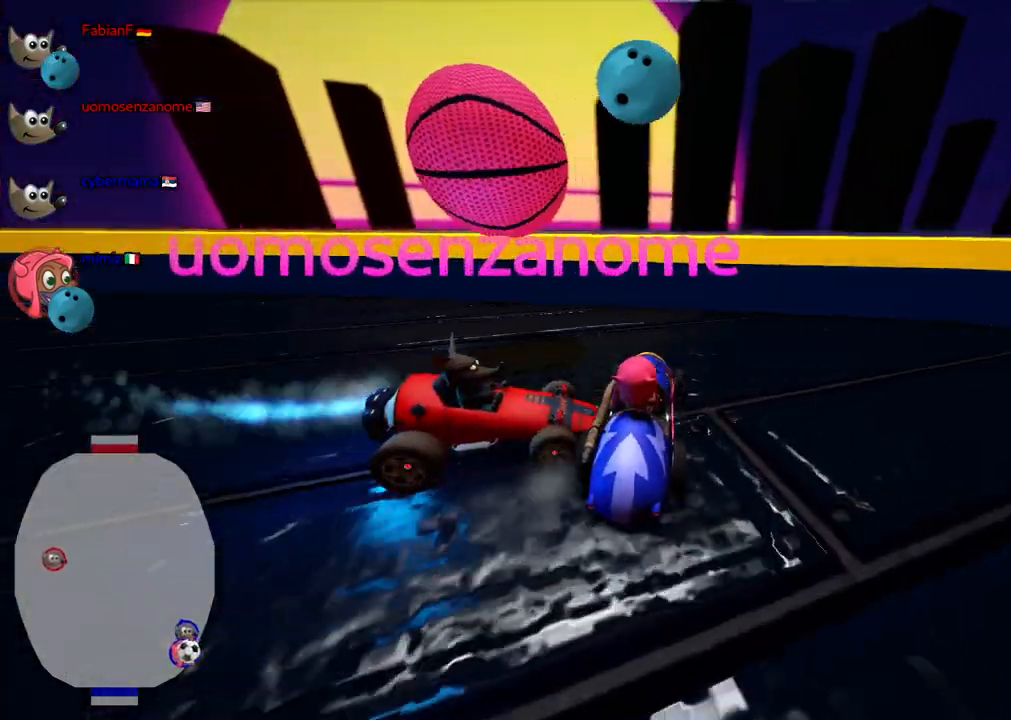
{"keys": ["down", "right"], "events": [[117, "down", "down"], [250, "left", "up"], [300, "right", "down"]]}